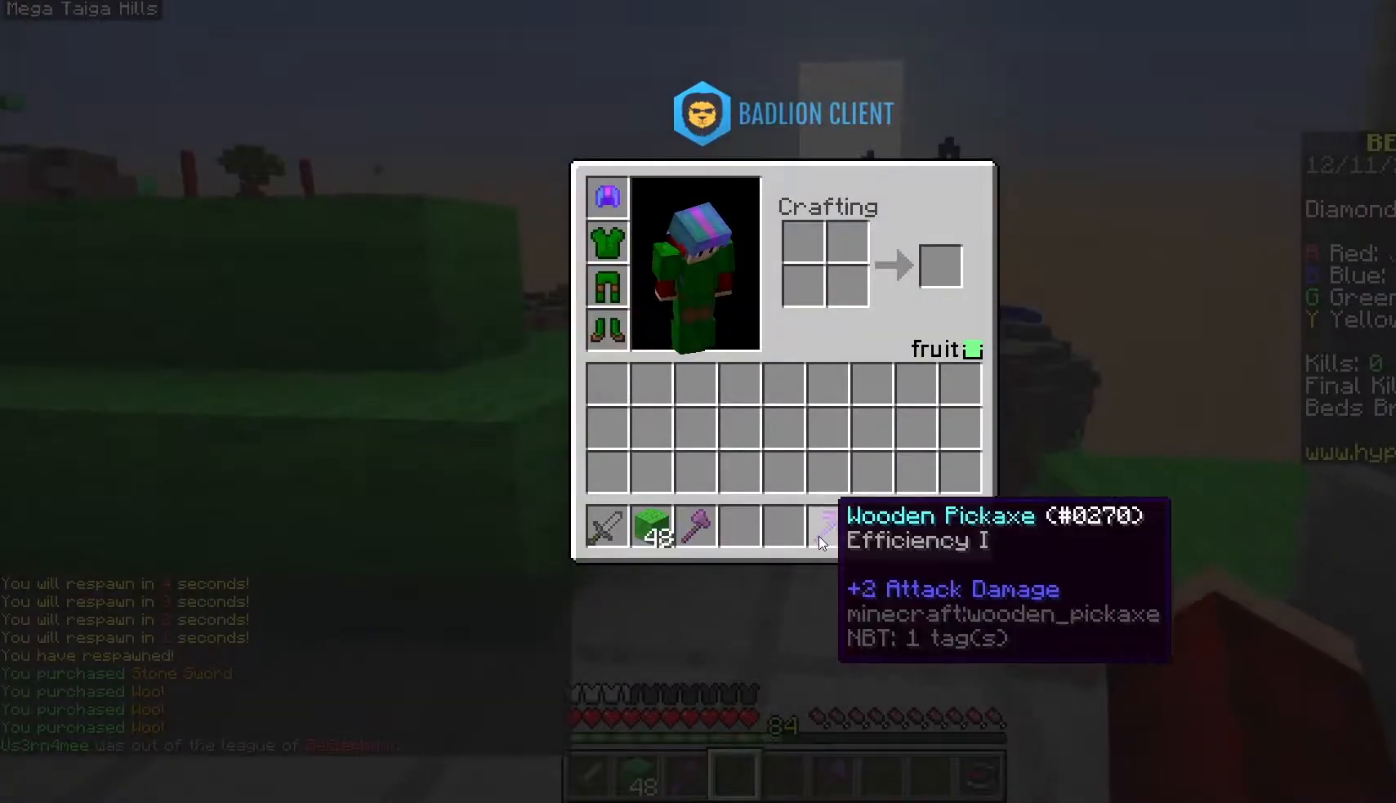
Gameplay with keyboard and mouse; each line is a JSON object with the keys and mouse buttons held at the frame after it. "events" lists presses ("down") and releases ("up") of "a", "d", "s", "space", "w", "mouse_left" and "mouse_right" between this image and that frame as [ms after this image, input, new state], when the widget could be followed in between. "mouse_left", "mouse_right" = the "left", "right" buttons of the "mouse" list. No other keys are recorded. Fast repeated clicks can show as one long hold. Mouse movement is not recorded.
{"keys": ["w"], "mouse": [], "events": [[300, "w", "down"]]}
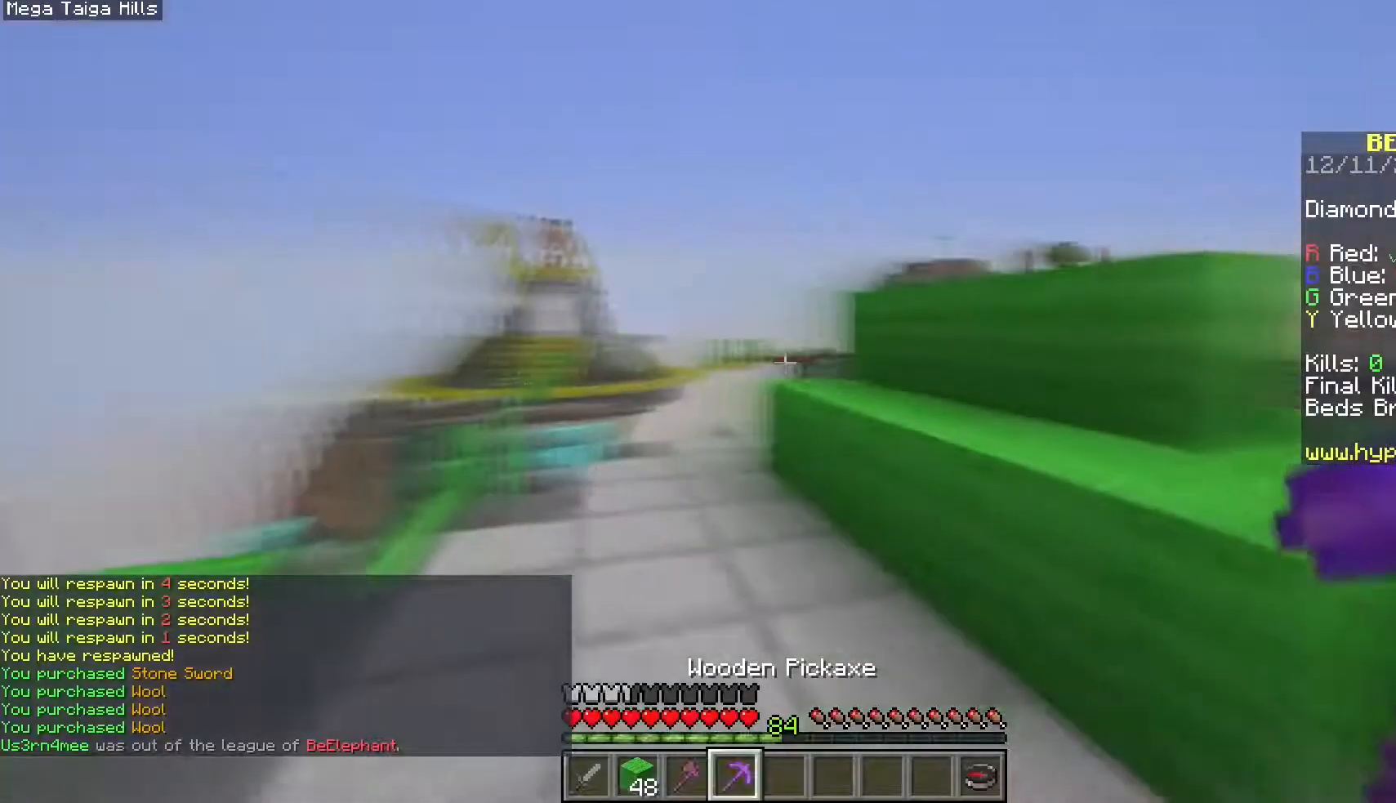
{"keys": ["a", "space", "w"], "mouse": [], "events": [[333, "a", "down"], [433, "space", "down"]]}
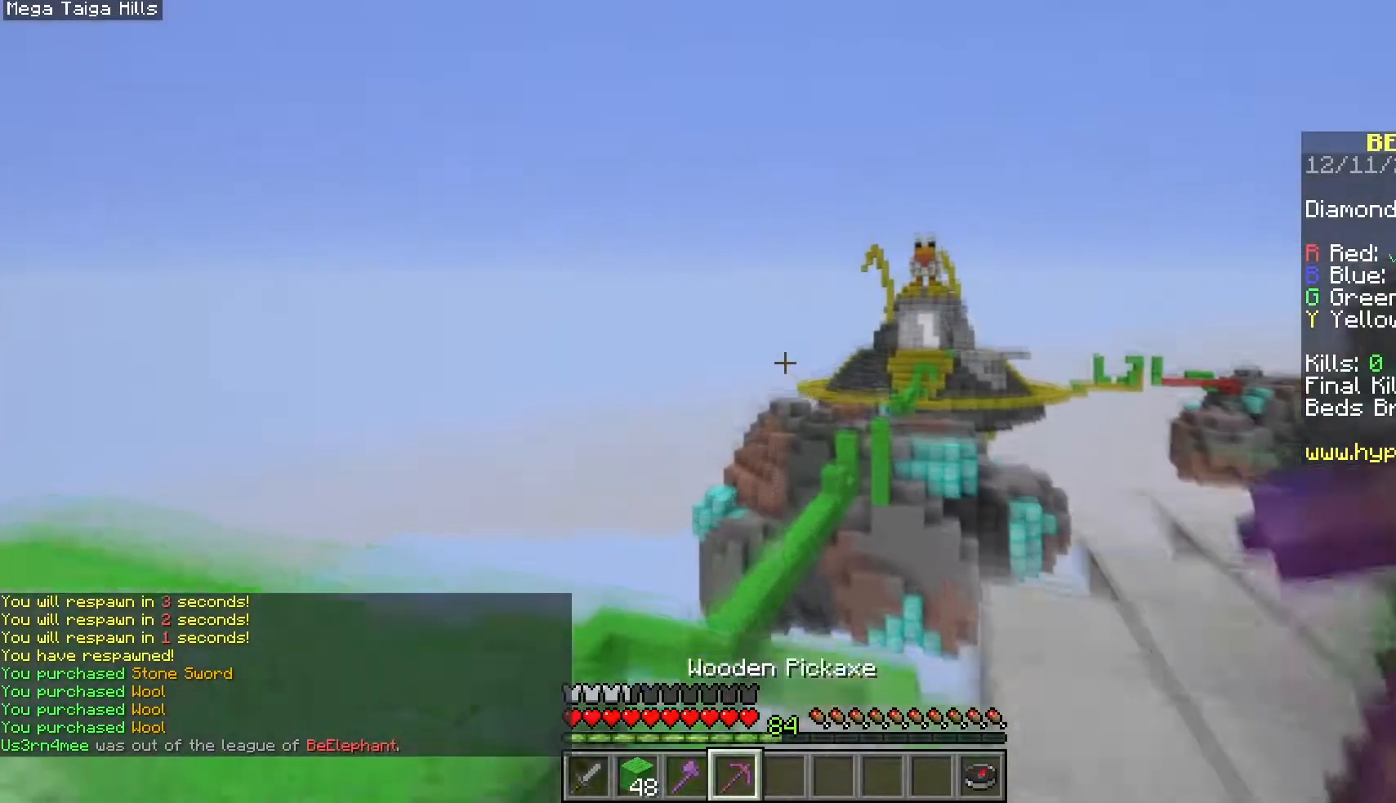
{"keys": ["a", "w"], "mouse": ["left"], "events": [[150, "mouse_left", "down"], [367, "space", "up"]]}
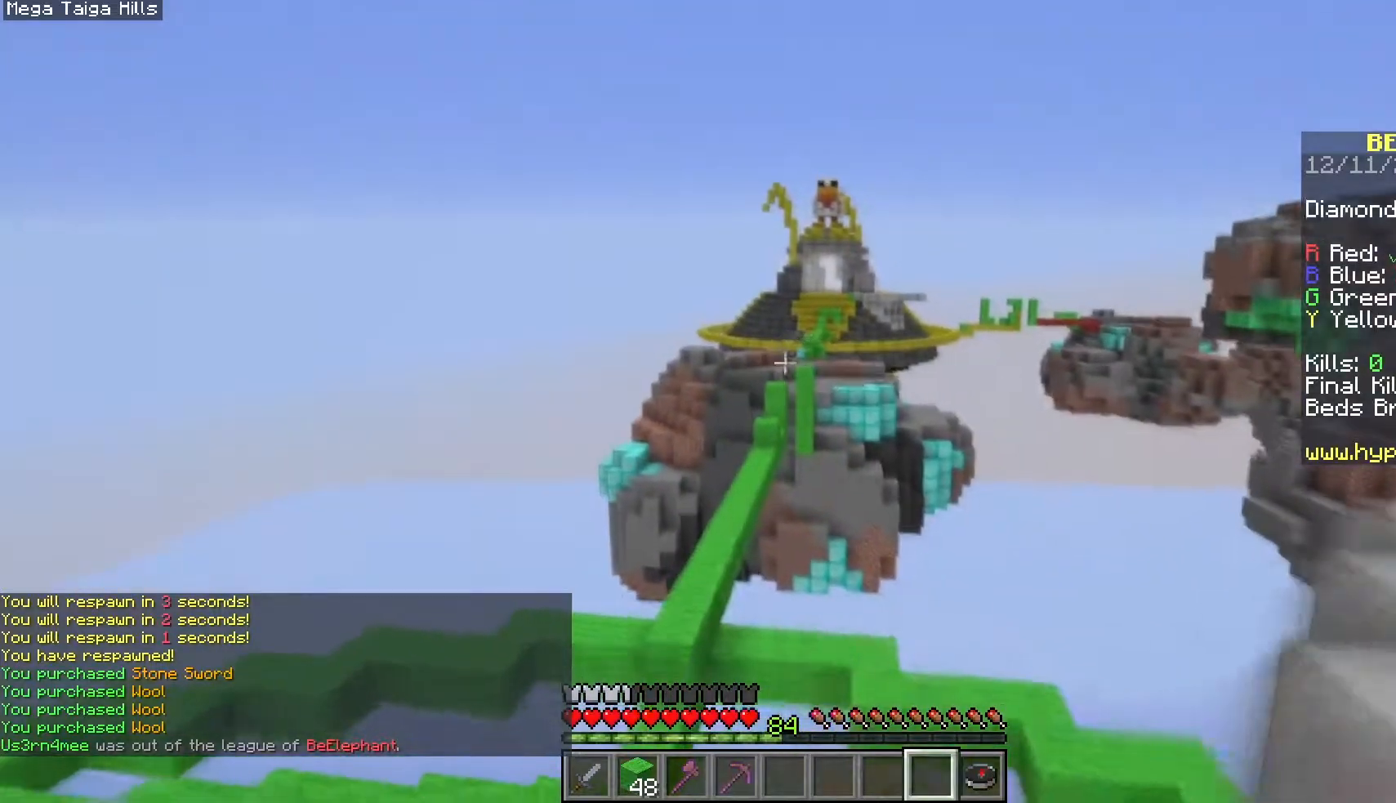
{"keys": ["a", "w"], "mouse": ["left"], "events": []}
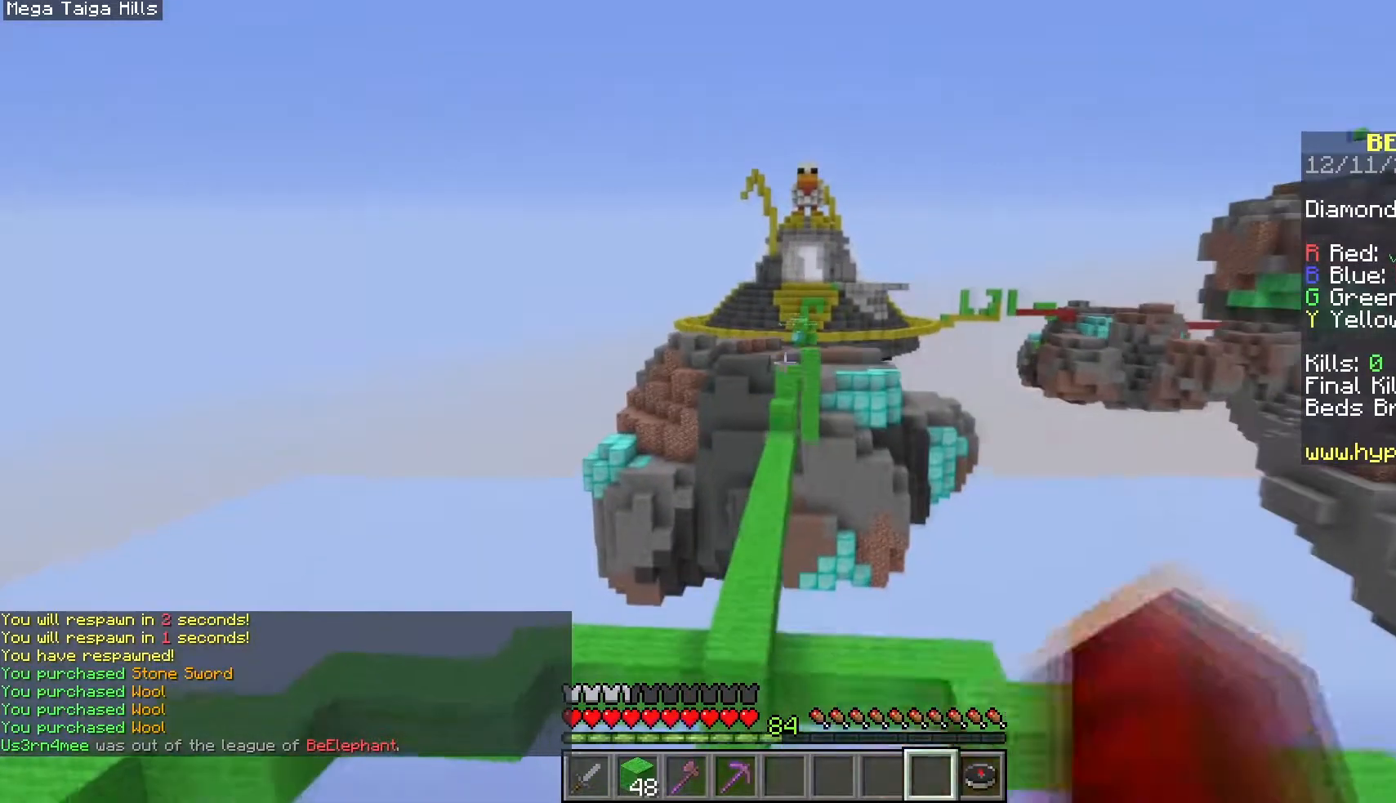
{"keys": ["w"], "mouse": [], "events": [[117, "mouse_left", "up"], [167, "a", "up"]]}
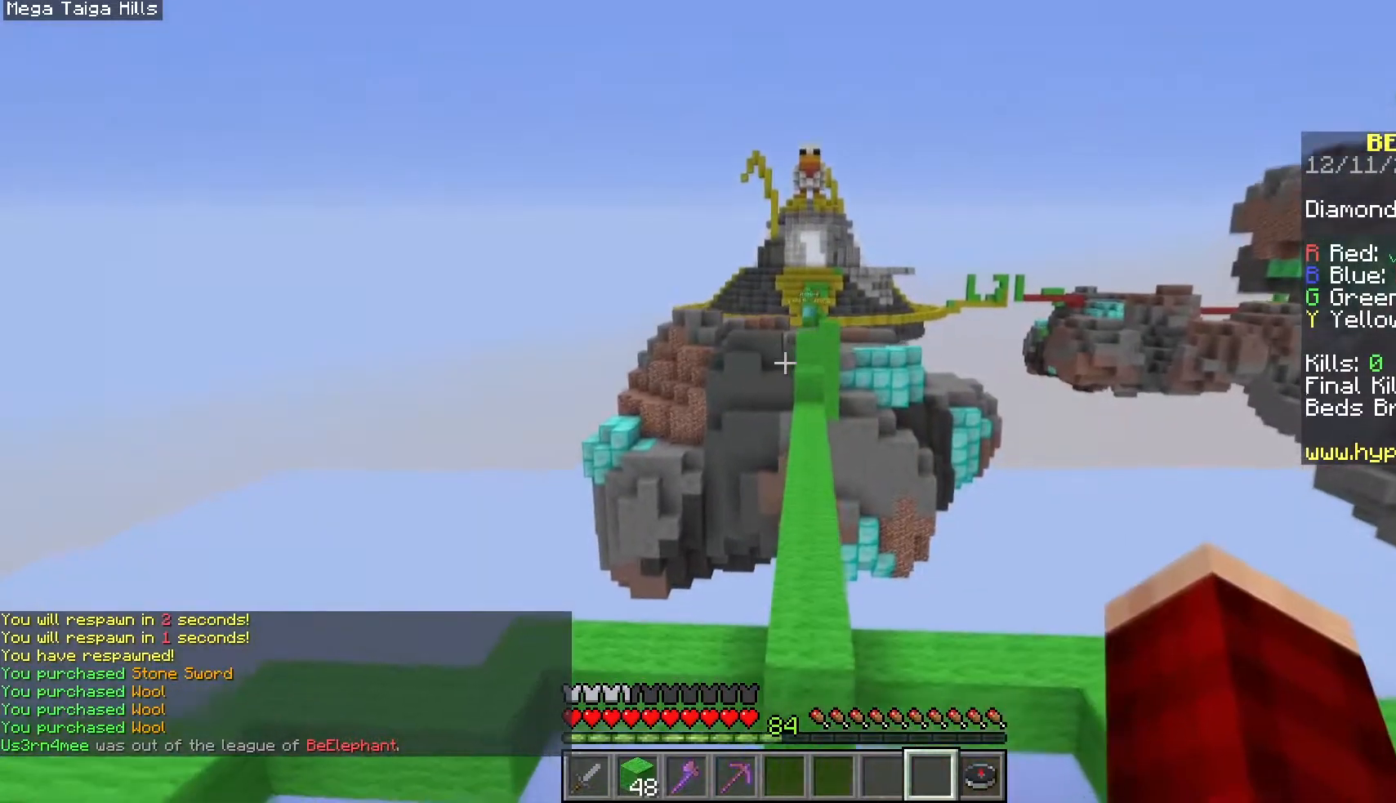
{"keys": ["space", "w"], "mouse": [], "events": [[267, "space", "down"]]}
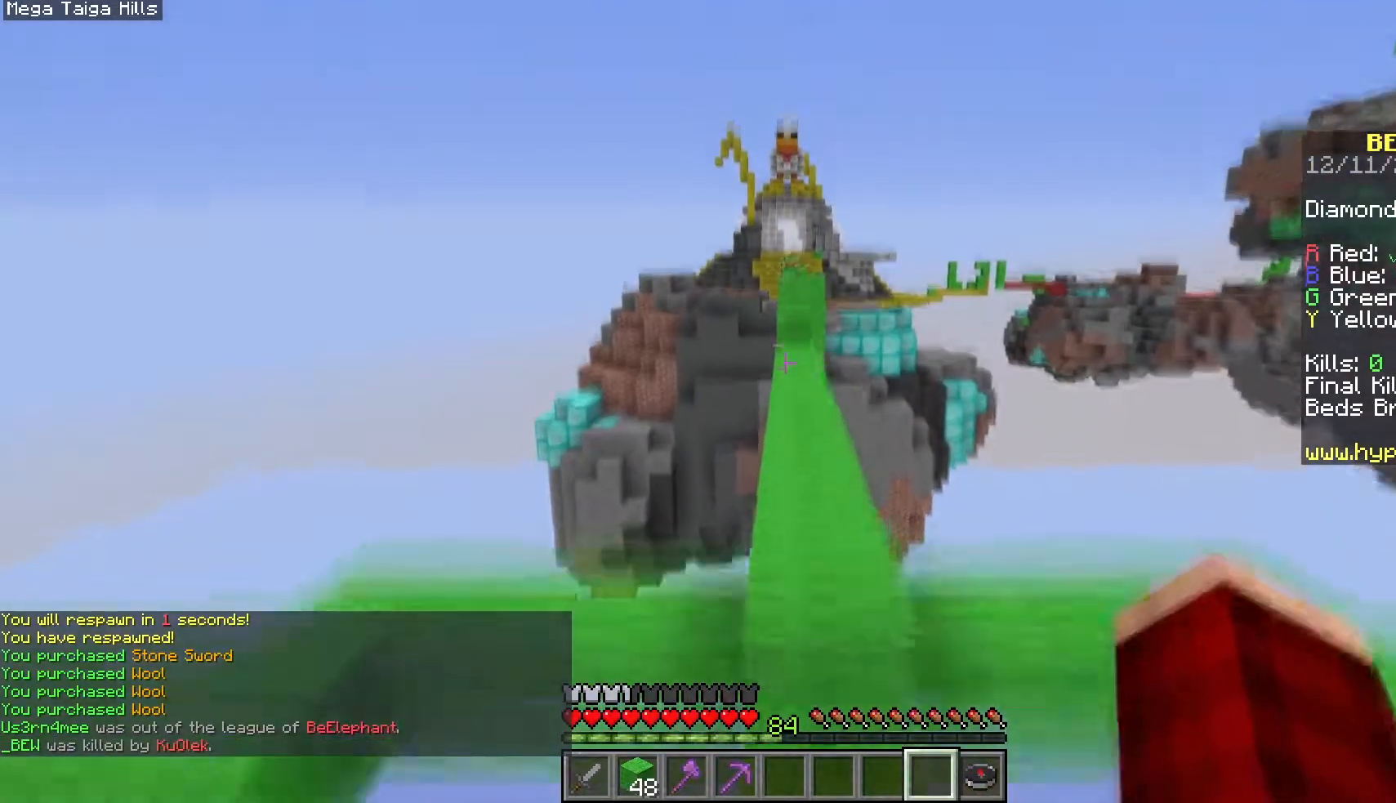
{"keys": ["space", "w"], "mouse": [], "events": []}
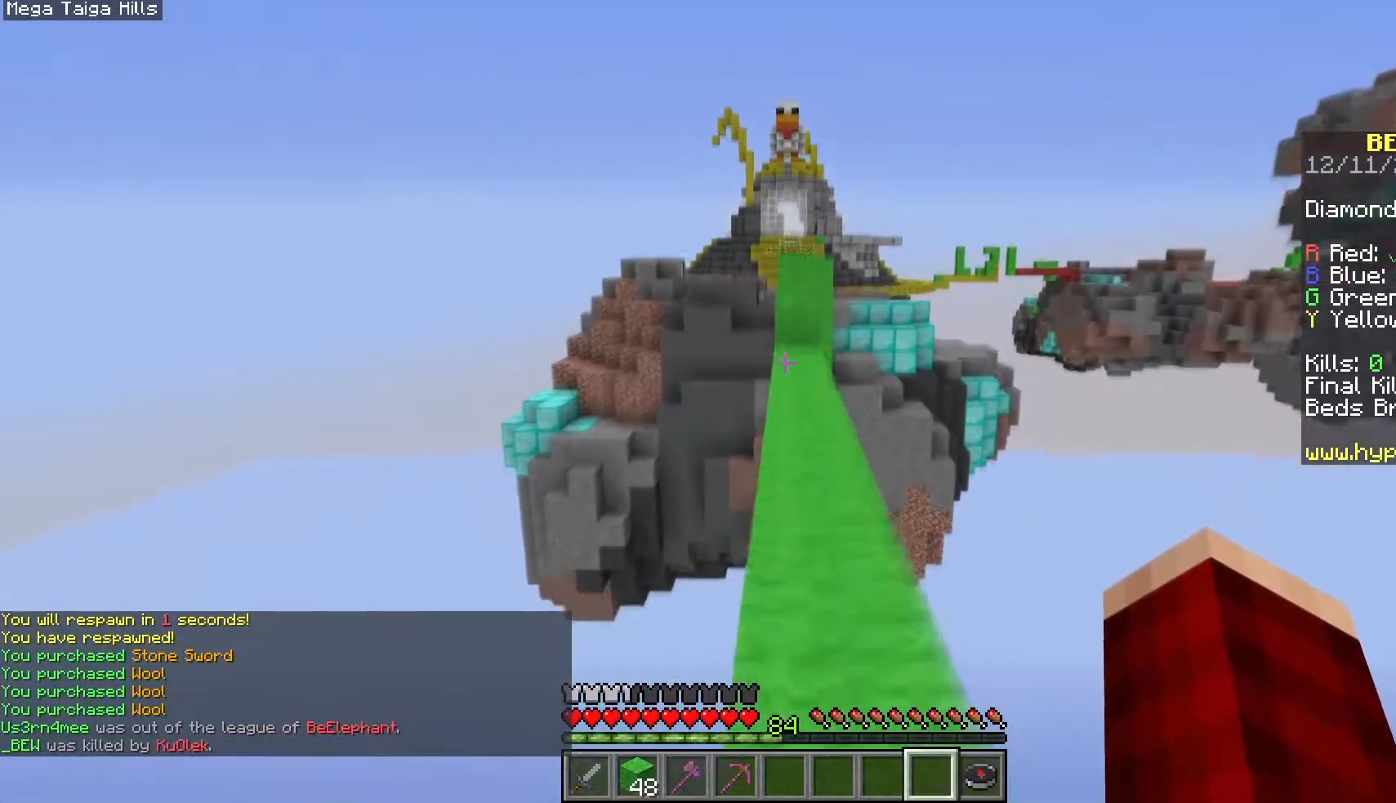
{"keys": ["space", "w"], "mouse": [], "events": []}
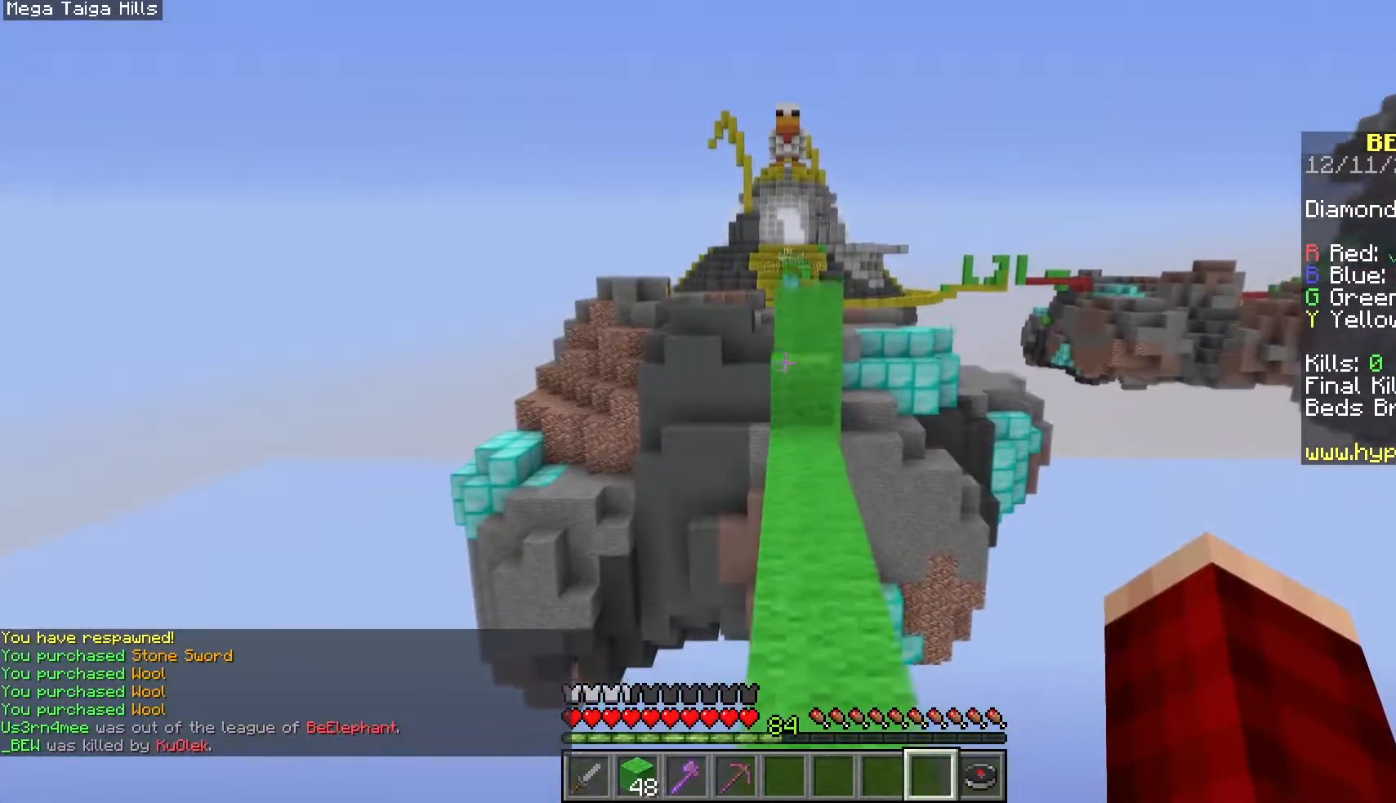
{"keys": ["space", "w"], "mouse": [], "events": []}
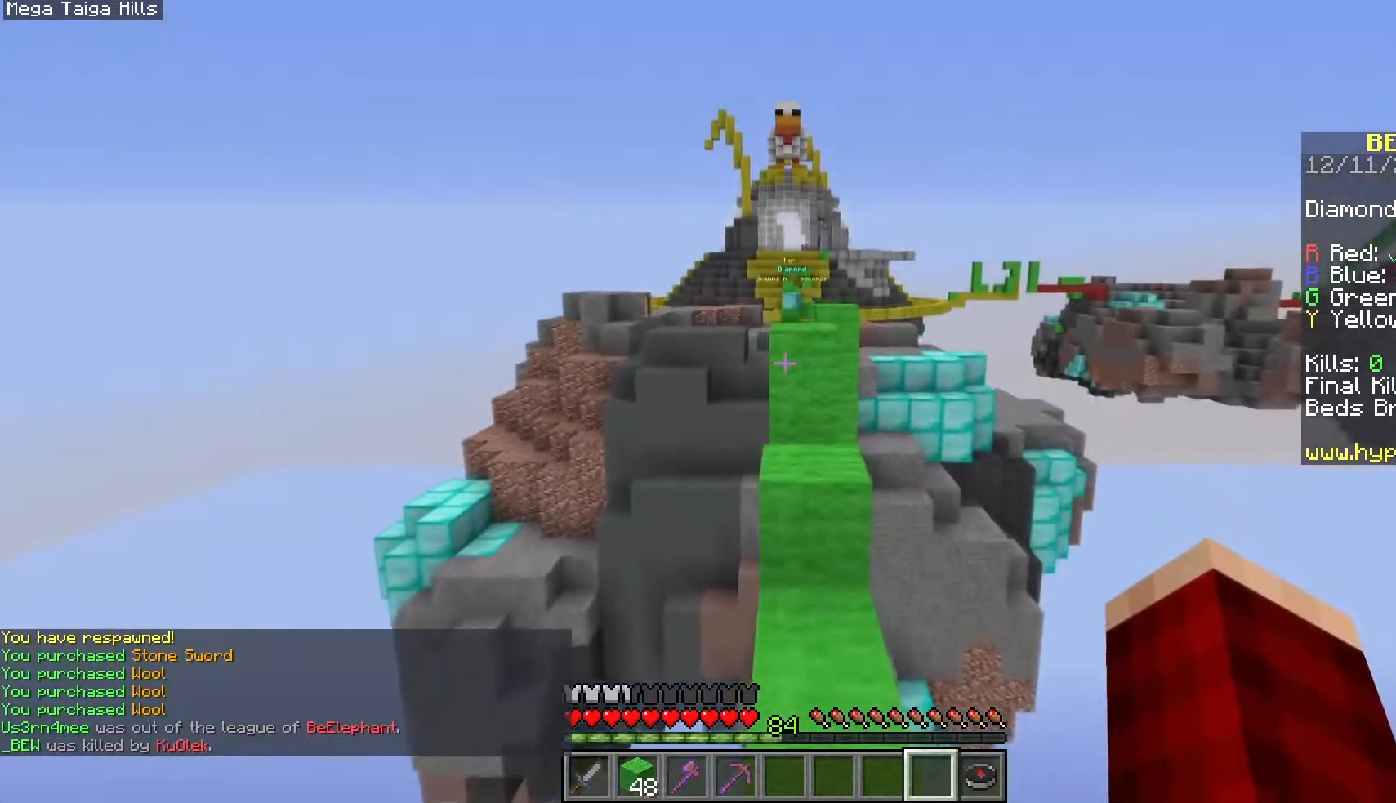
{"keys": ["w"], "mouse": [], "events": [[33, "space", "up"], [217, "space", "down"], [483, "space", "up"]]}
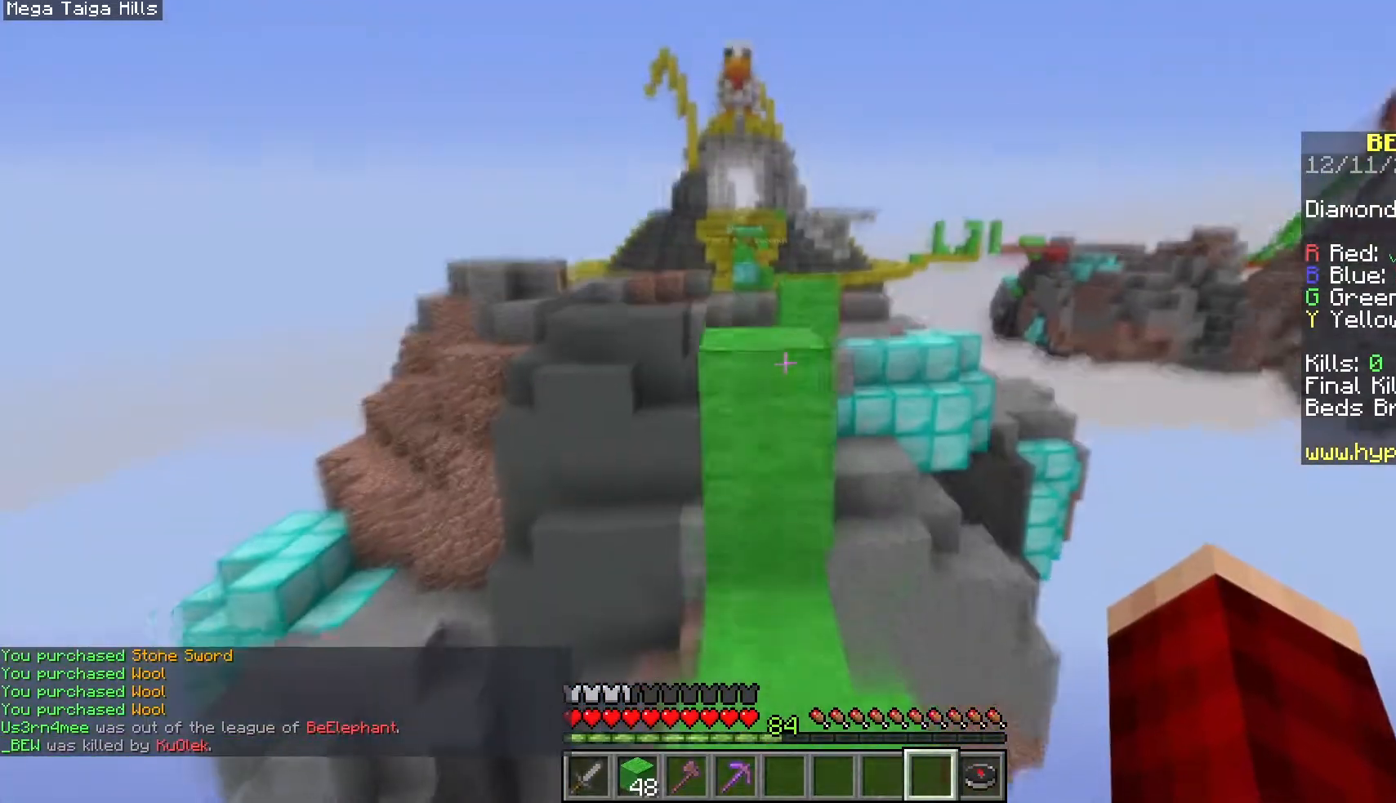
{"keys": ["w"], "mouse": [], "events": [[83, "space", "down"], [383, "space", "up"]]}
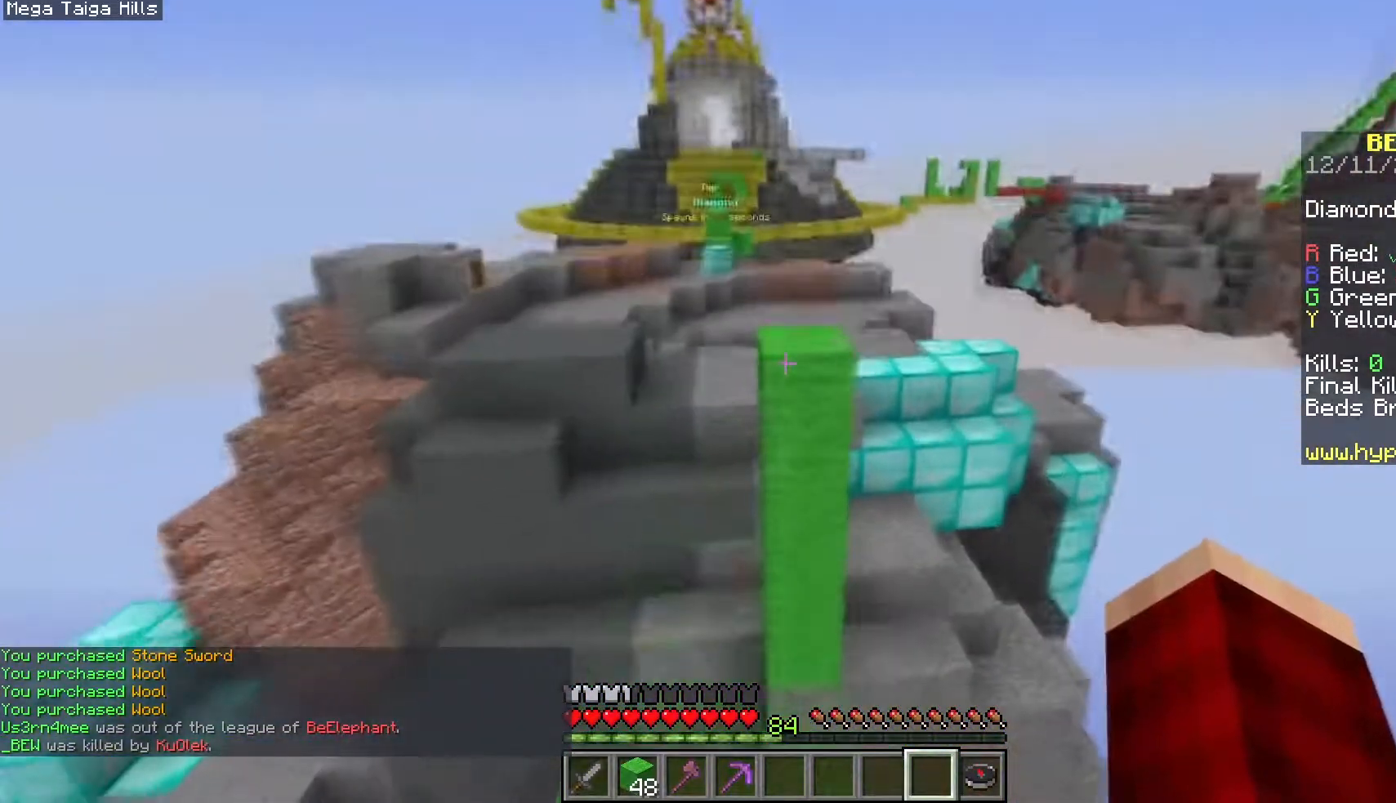
{"keys": ["space", "w"], "mouse": [], "events": [[100, "space", "down"]]}
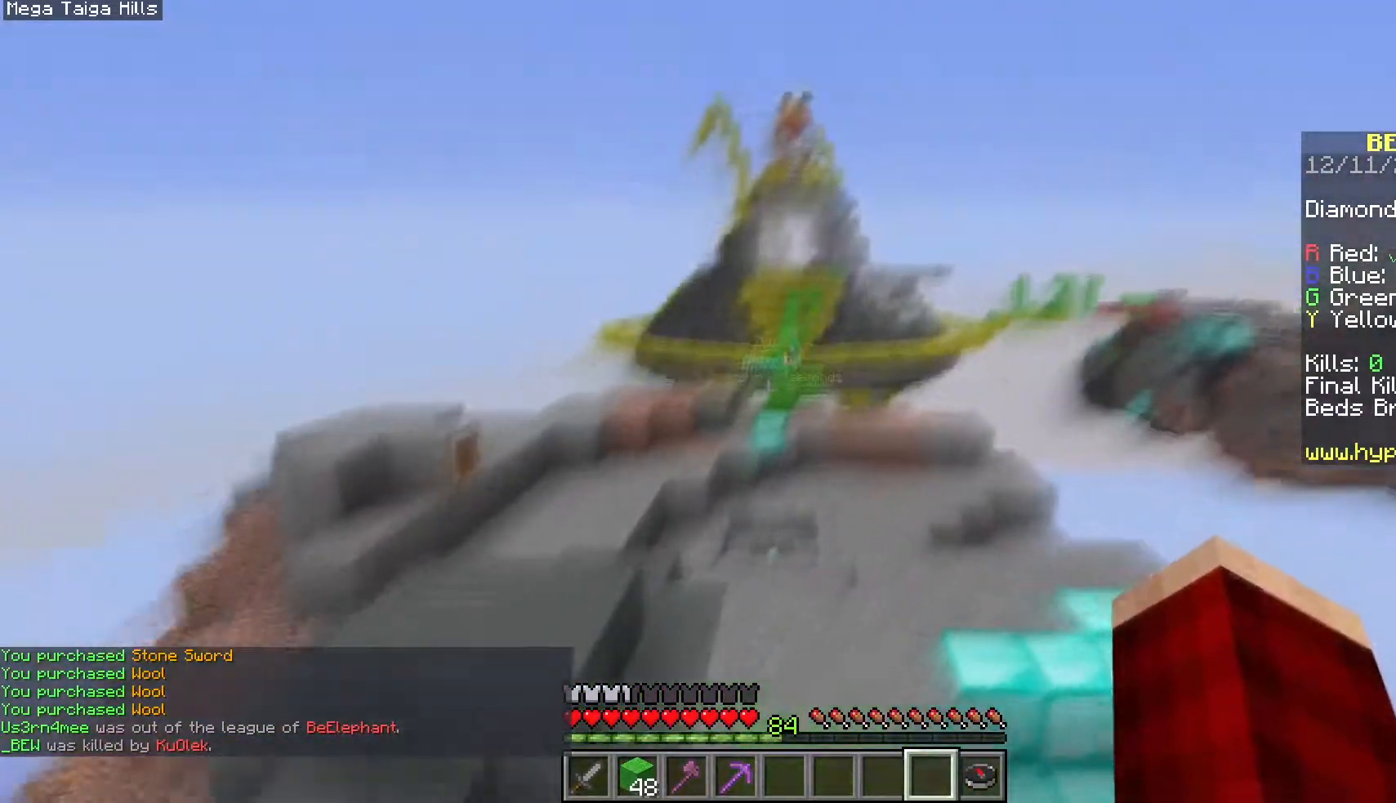
{"keys": ["space", "w"], "mouse": [], "events": []}
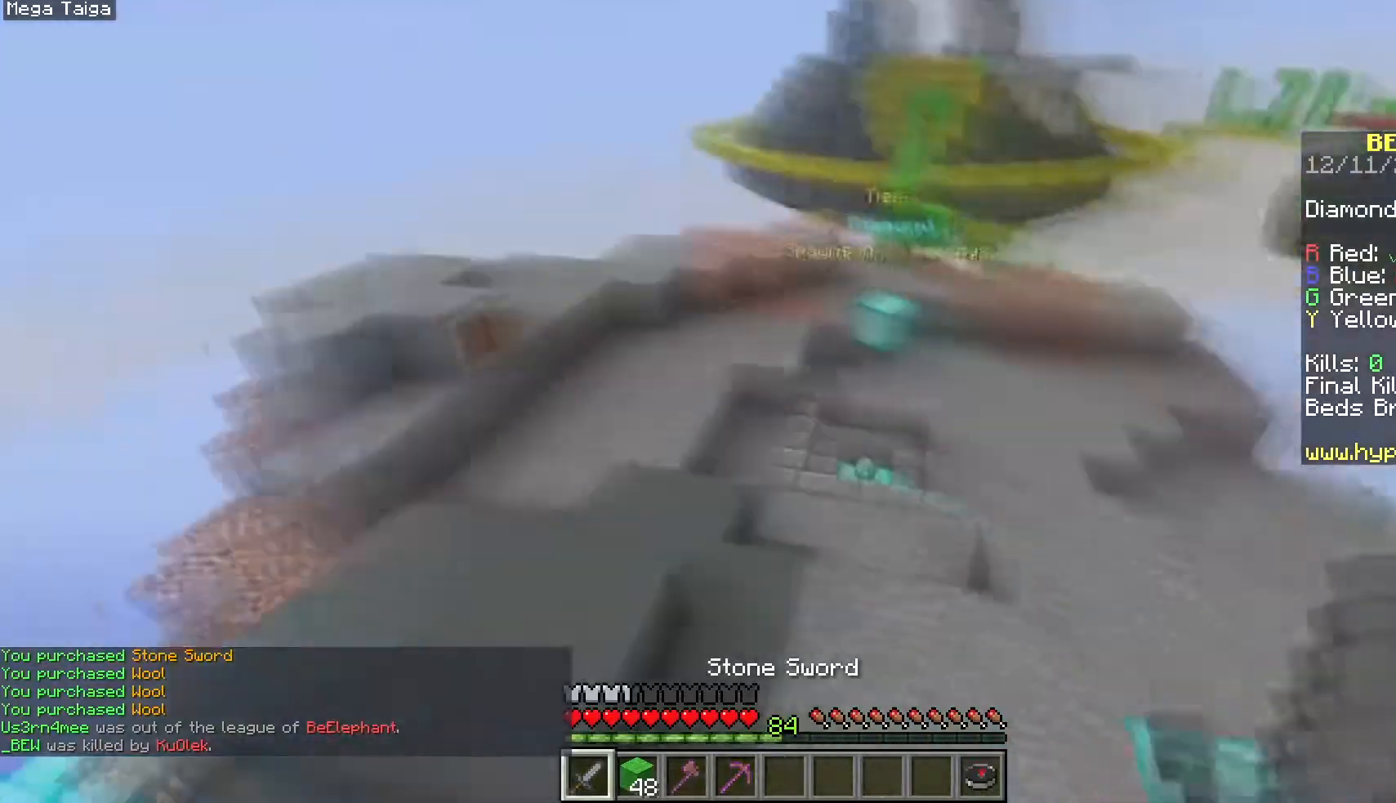
{"keys": ["space", "w"], "mouse": [], "events": [[17, "mouse_left", "down"], [117, "mouse_left", "up"], [183, "space", "up"], [267, "space", "down"]]}
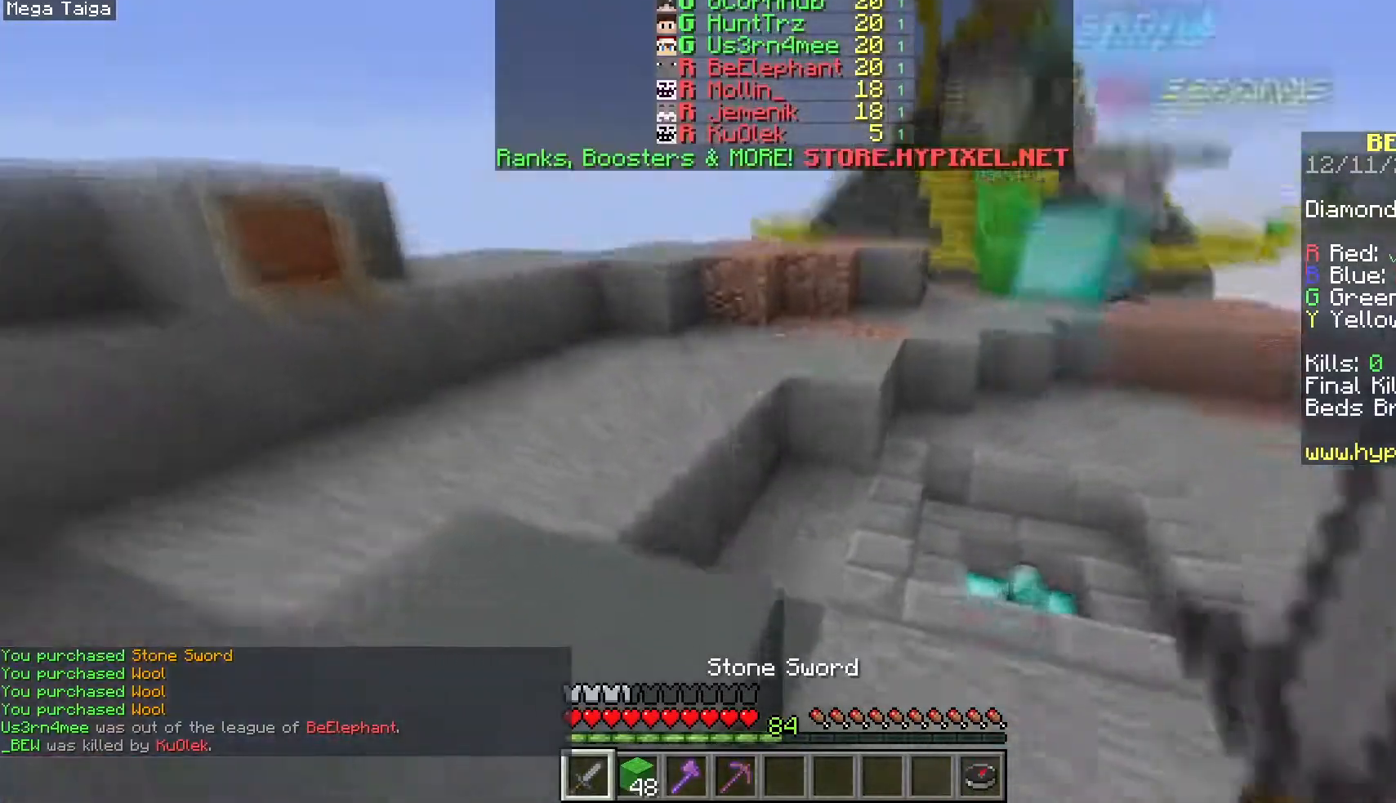
{"keys": ["a", "space", "w"], "mouse": ["left"], "events": [[150, "a", "down"], [500, "mouse_left", "down"]]}
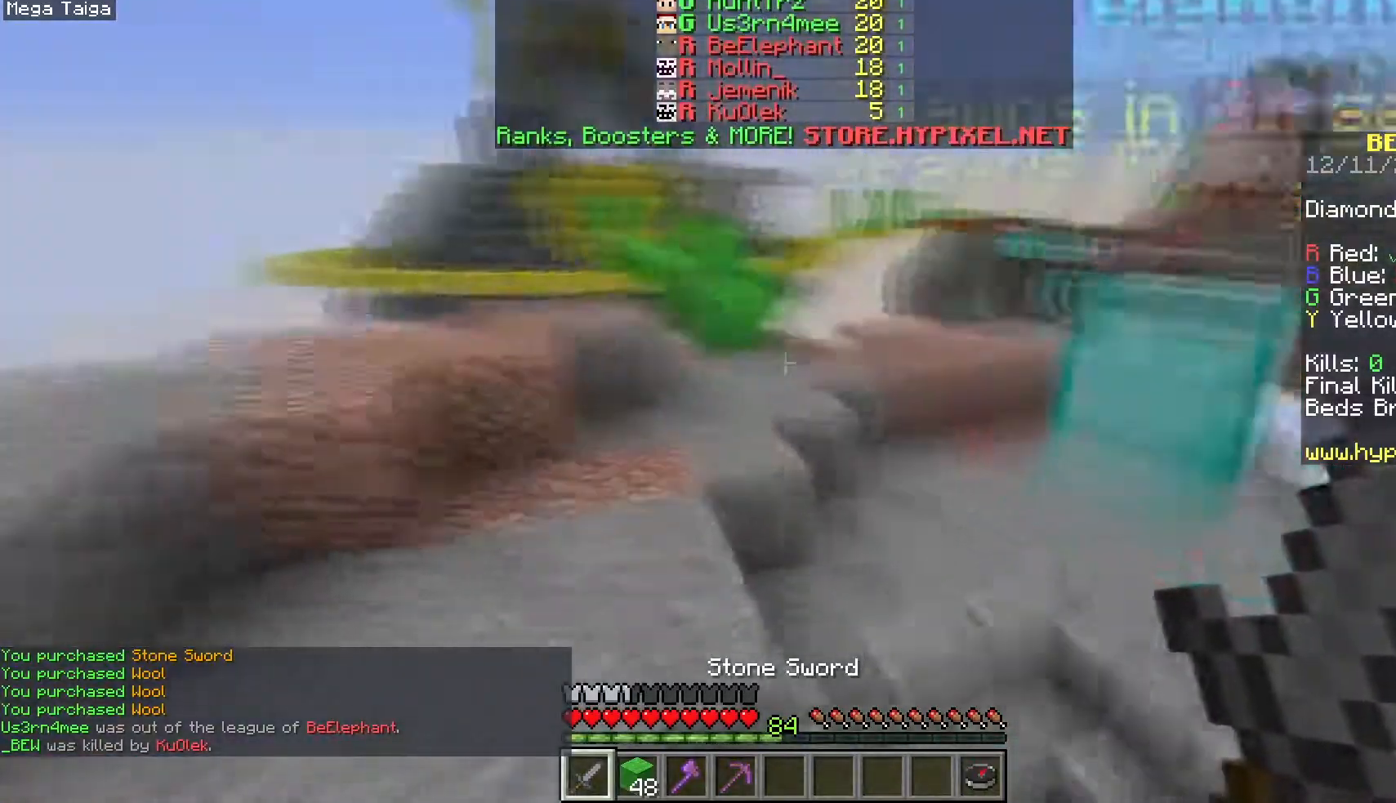
{"keys": ["space", "w"], "mouse": ["left"], "events": [[33, "a", "up"], [367, "mouse_left", "up"], [500, "mouse_left", "down"]]}
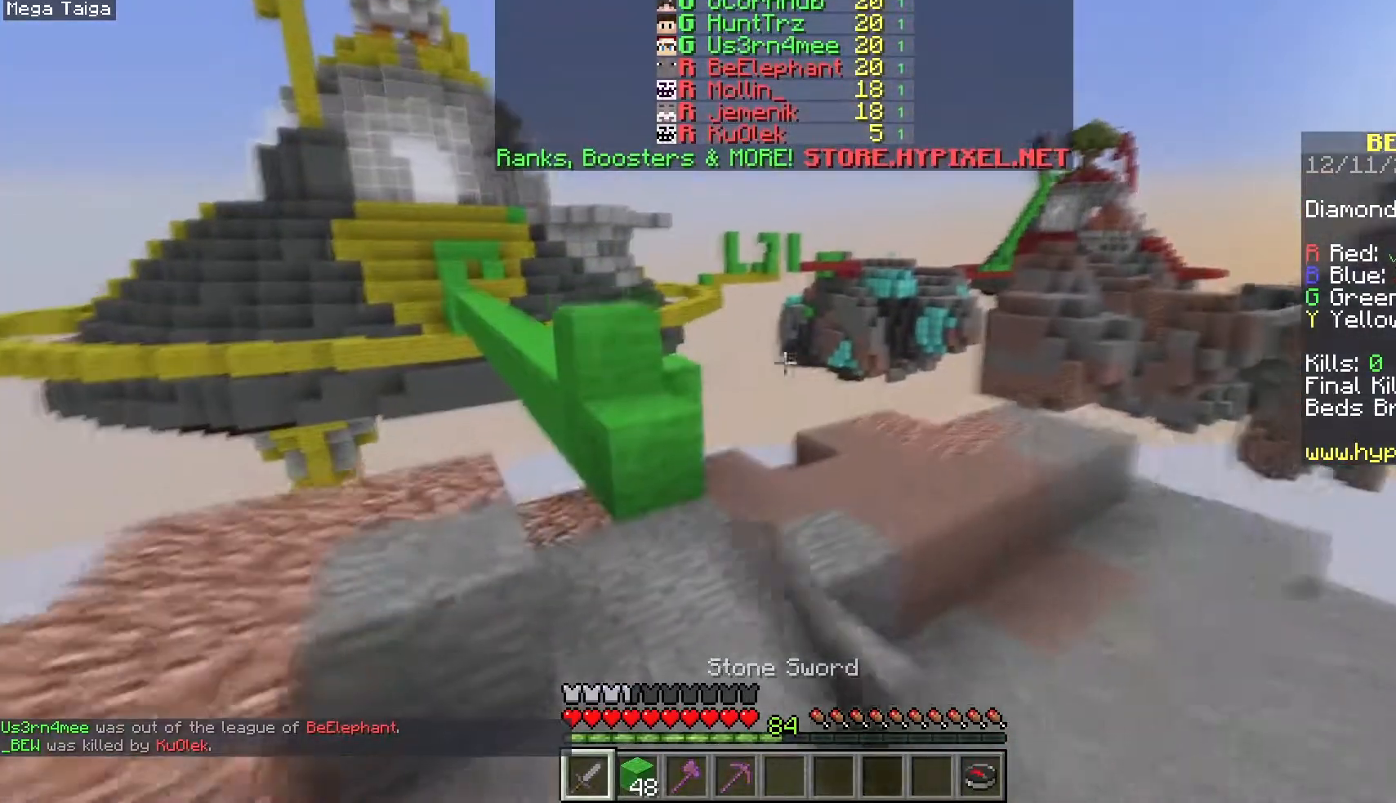
{"keys": ["w"], "mouse": ["left"], "events": [[67, "space", "up"]]}
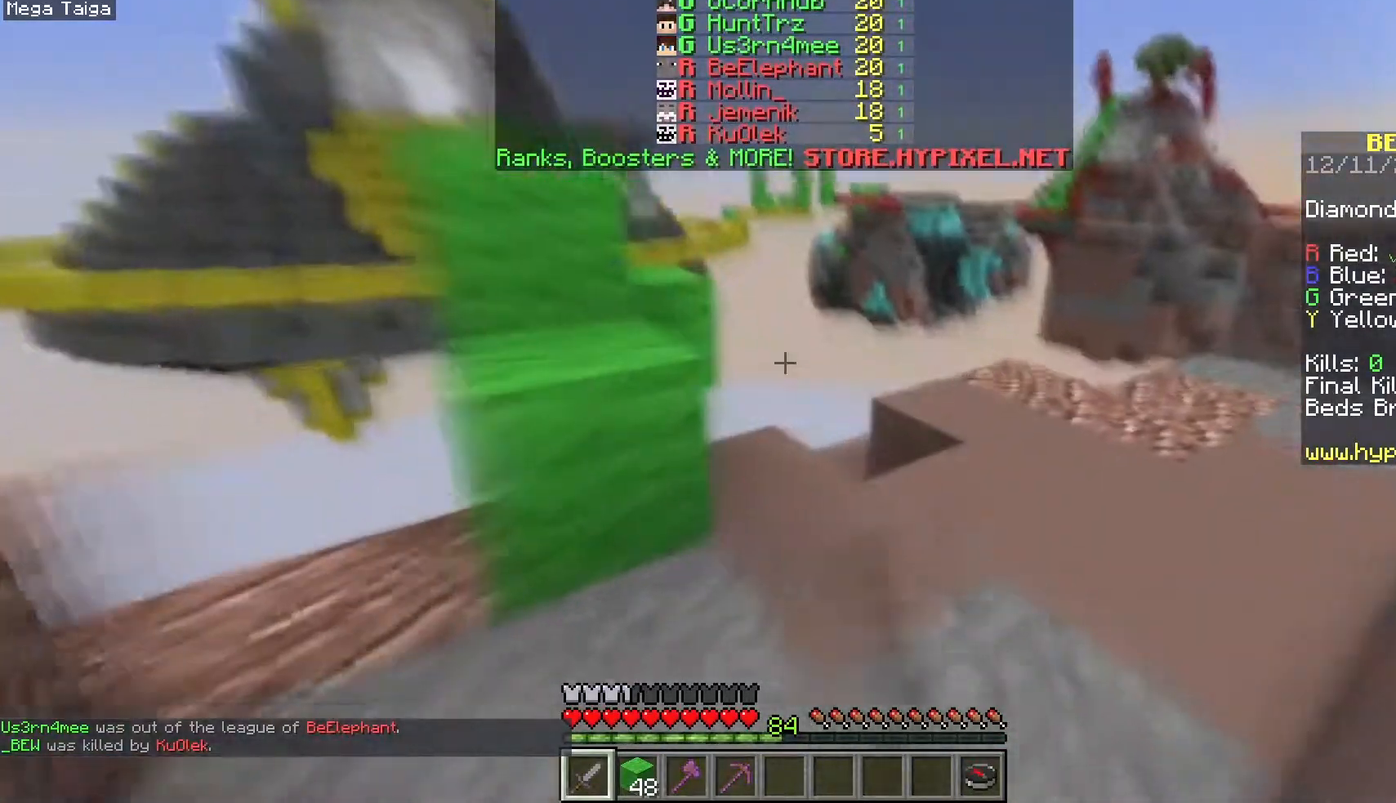
{"keys": ["space", "w"], "mouse": ["left"], "events": [[33, "d", "down"], [233, "d", "up"], [350, "mouse_left", "up"], [483, "mouse_left", "down"], [500, "space", "down"]]}
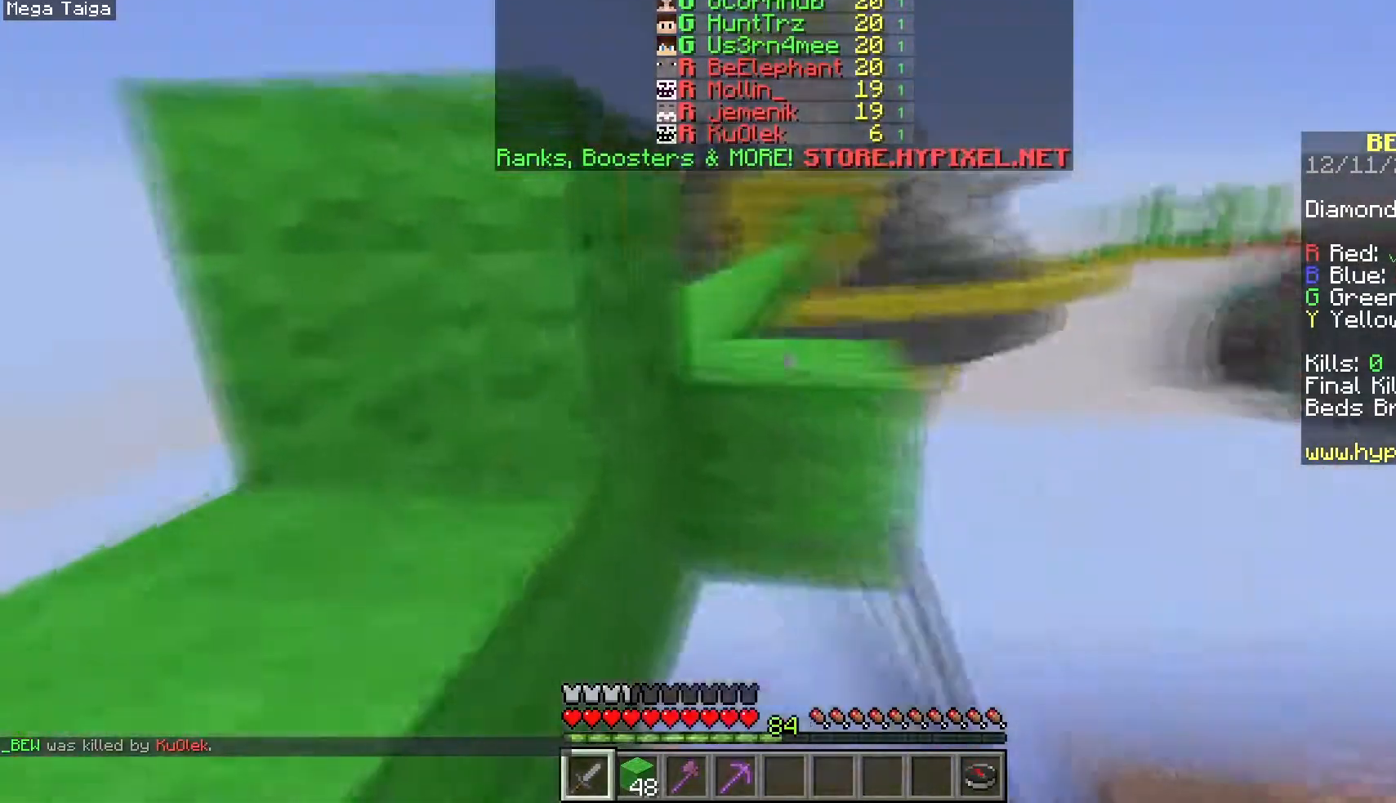
{"keys": ["space", "w"], "mouse": [], "events": [[67, "mouse_left", "up"], [117, "mouse_left", "down"], [233, "mouse_left", "up"], [283, "space", "up"], [300, "mouse_left", "down"], [350, "space", "down"], [400, "mouse_left", "up"]]}
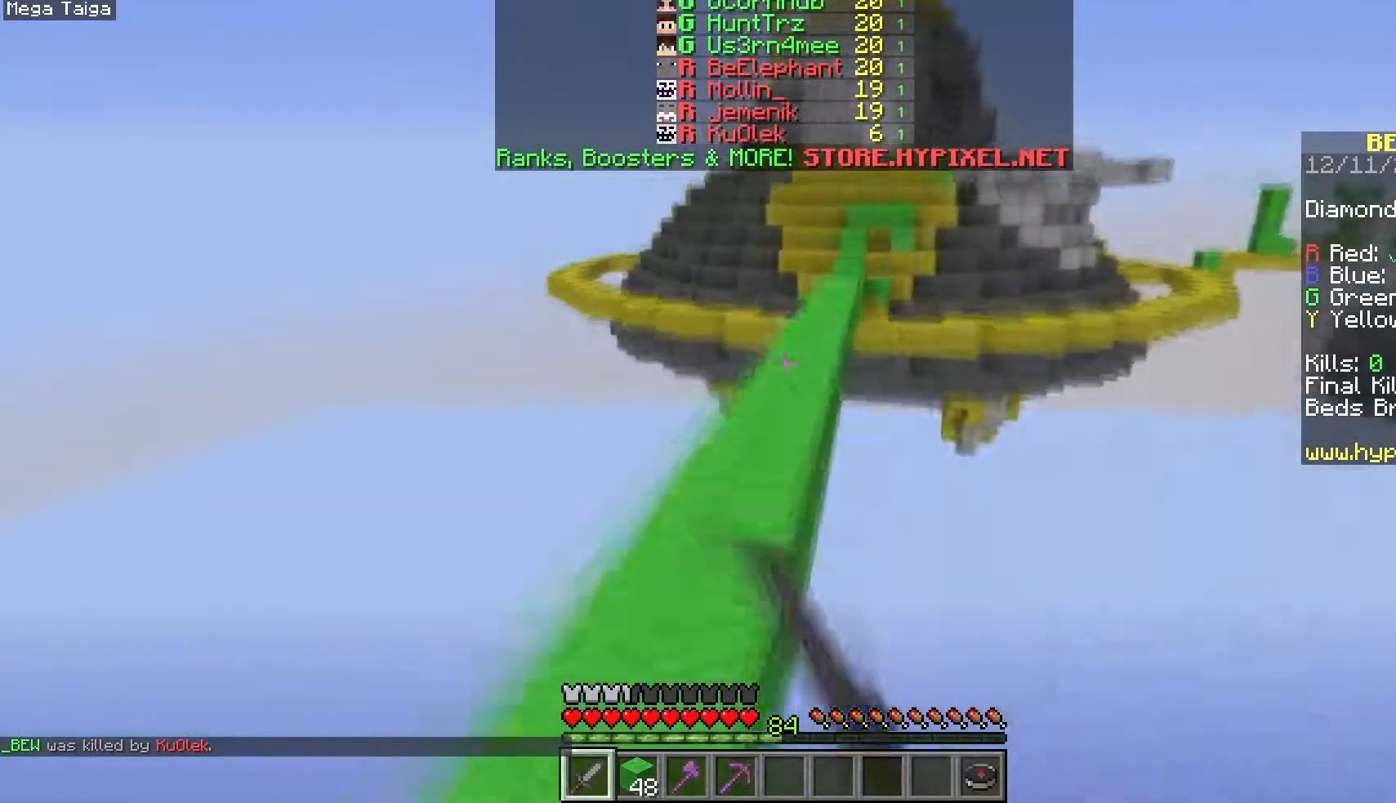
{"keys": ["space", "w"], "mouse": ["left"], "events": [[17, "mouse_left", "down"], [367, "mouse_left", "up"], [500, "mouse_left", "down"]]}
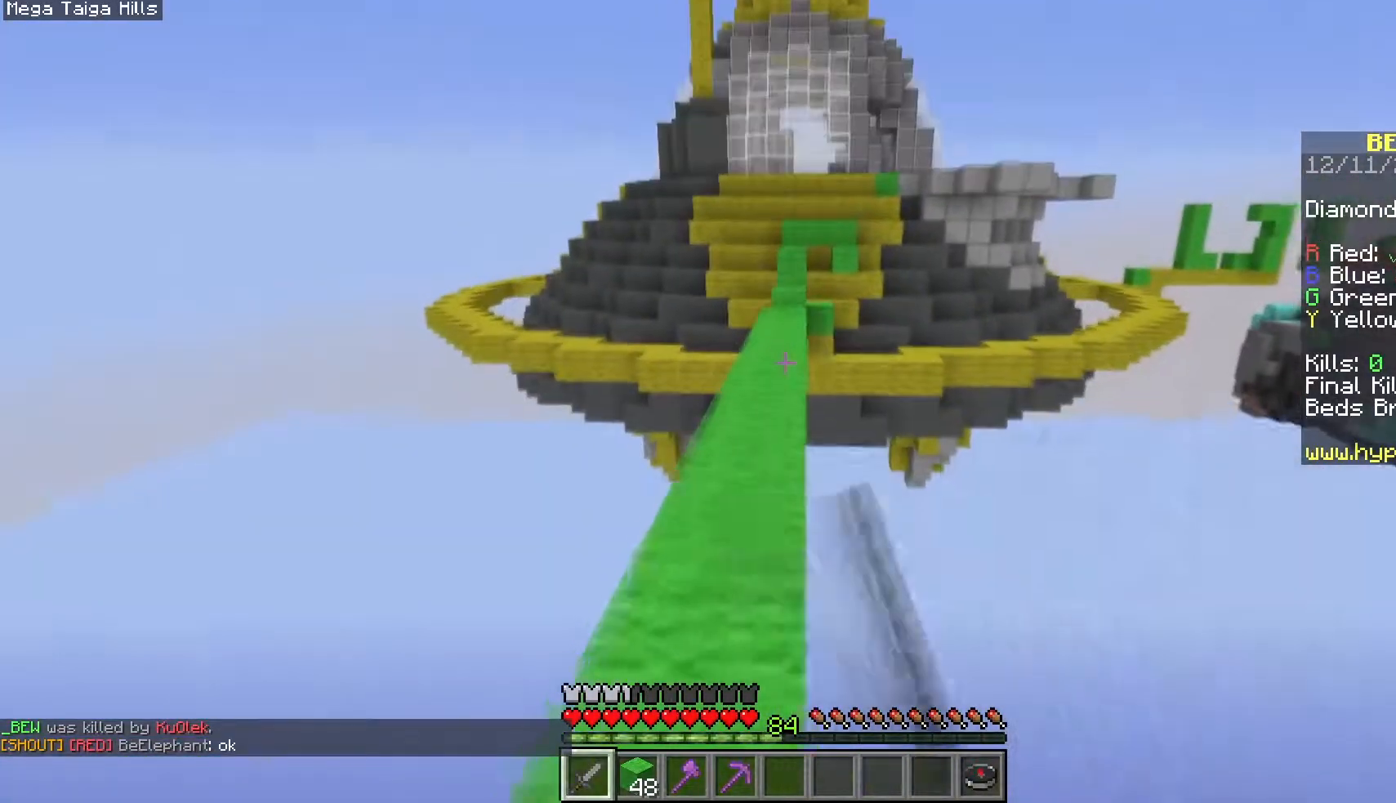
{"keys": ["w"], "mouse": [], "events": [[133, "mouse_left", "up"], [283, "space", "up"]]}
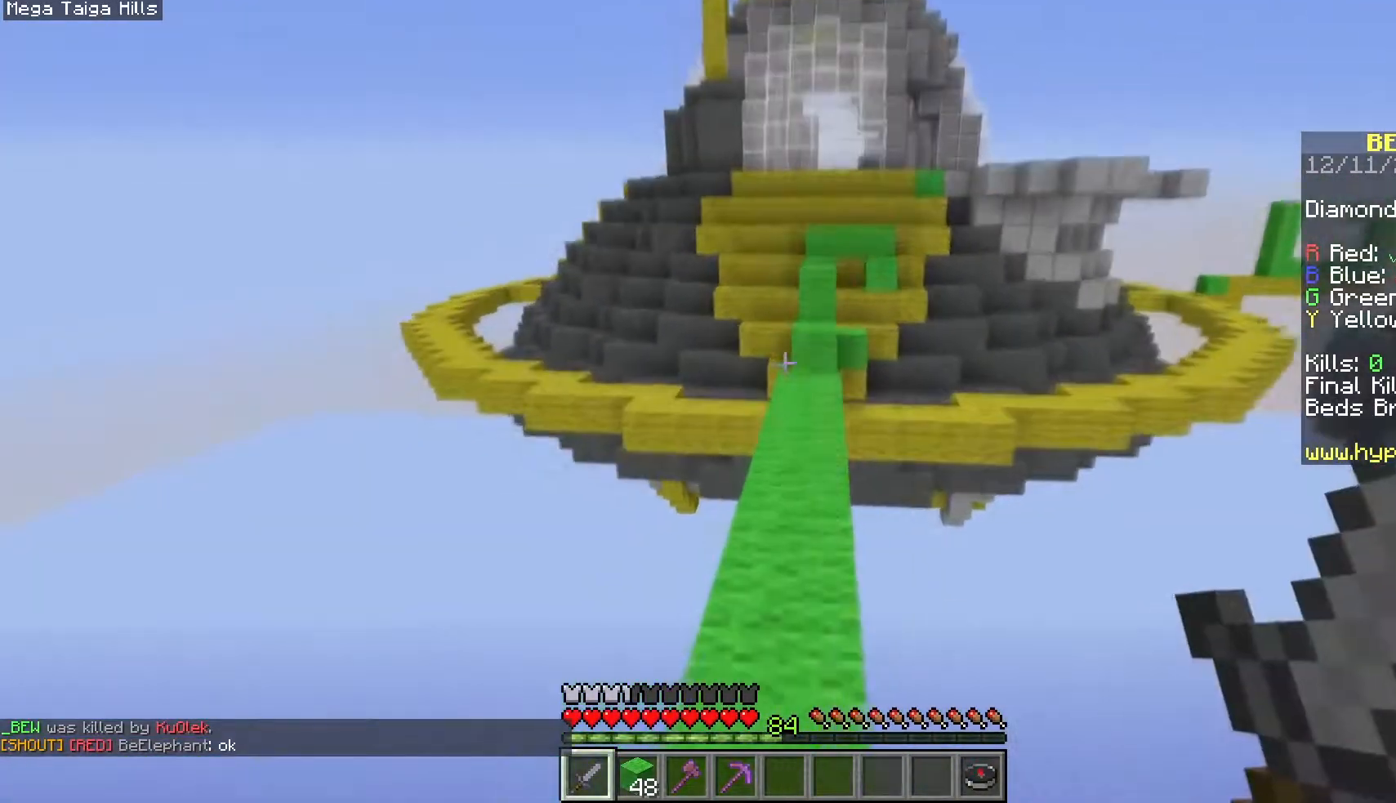
{"keys": ["space", "w"], "mouse": [], "events": [[217, "space", "down"], [250, "d", "down"], [383, "d", "up"]]}
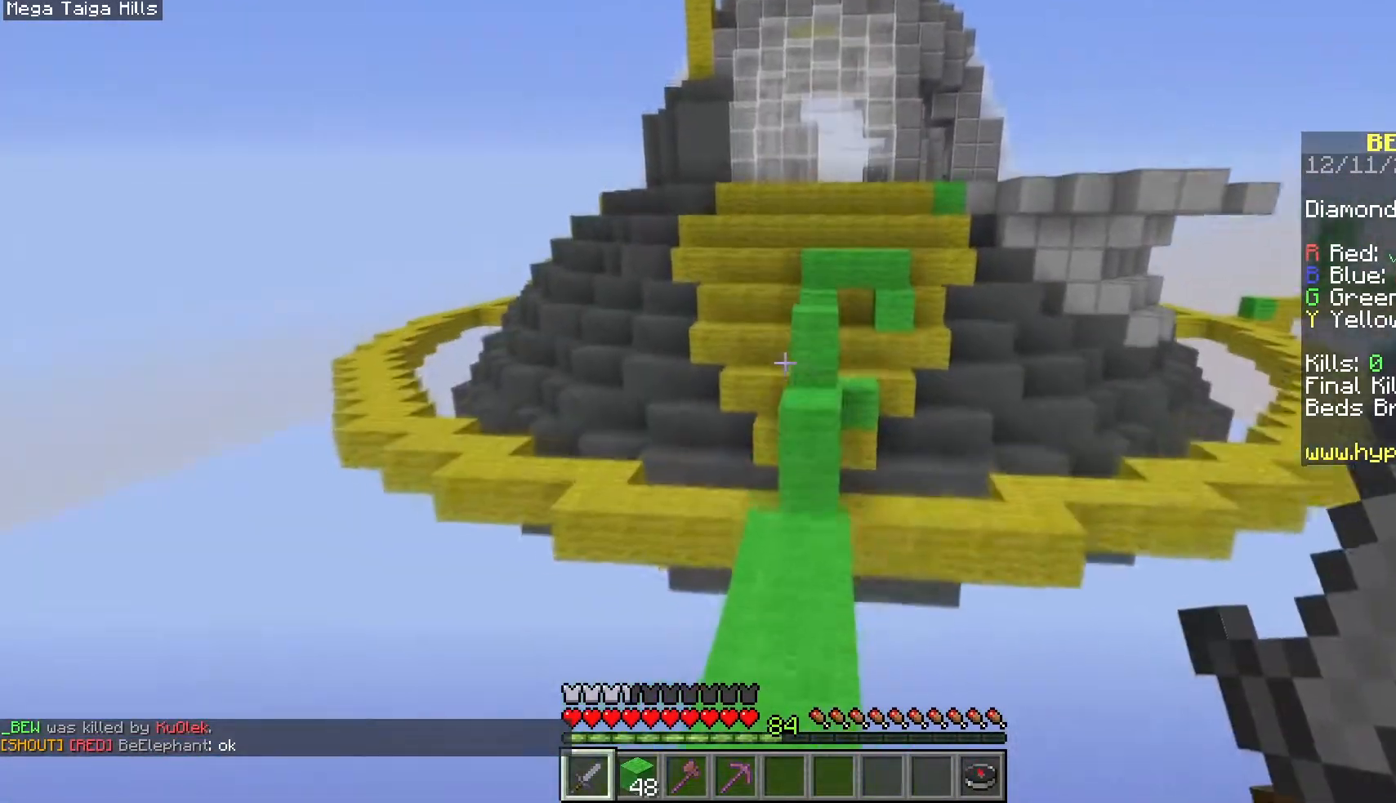
{"keys": ["w"], "mouse": [], "events": [[83, "space", "up"]]}
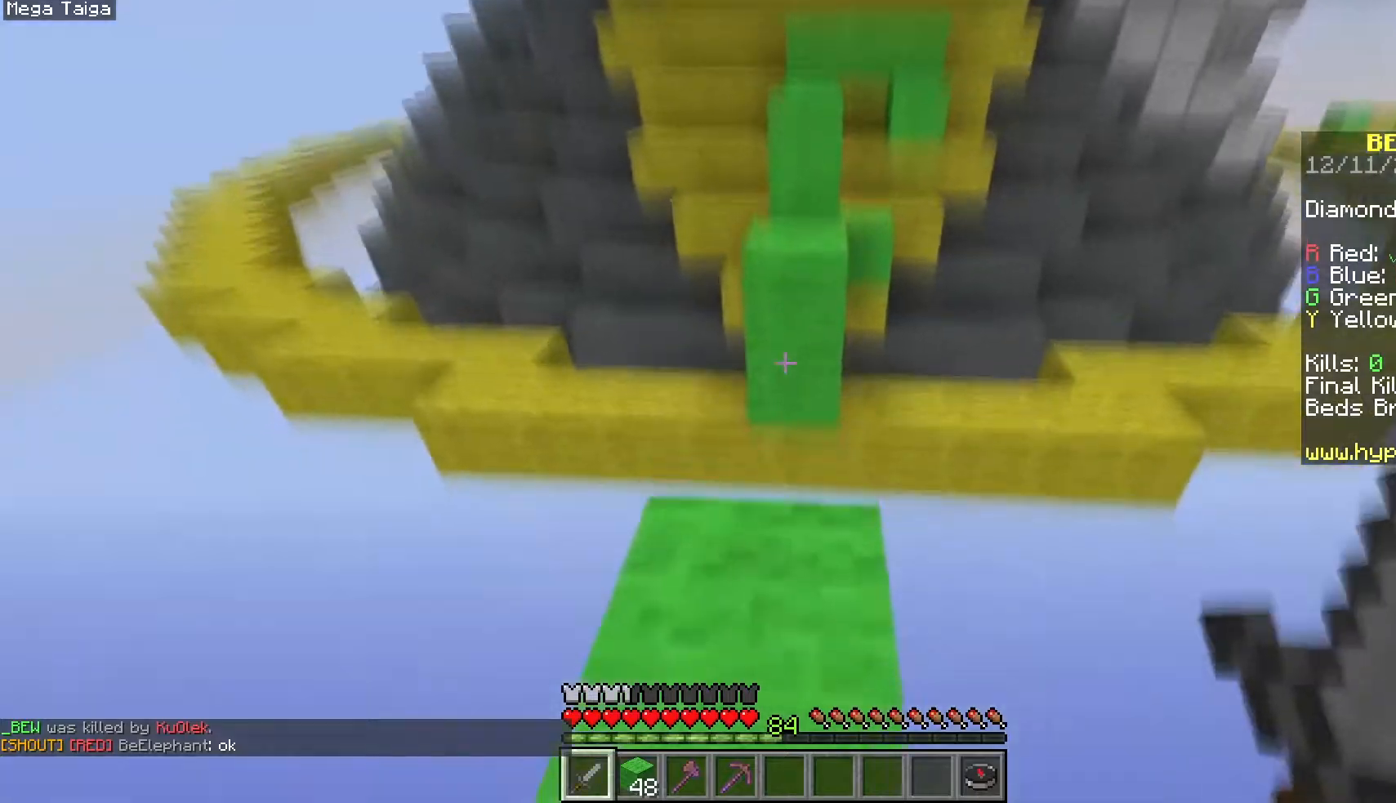
{"keys": ["w"], "mouse": [], "events": [[233, "space", "down"], [300, "mouse_right", "down"], [433, "mouse_right", "up"], [450, "space", "up"]]}
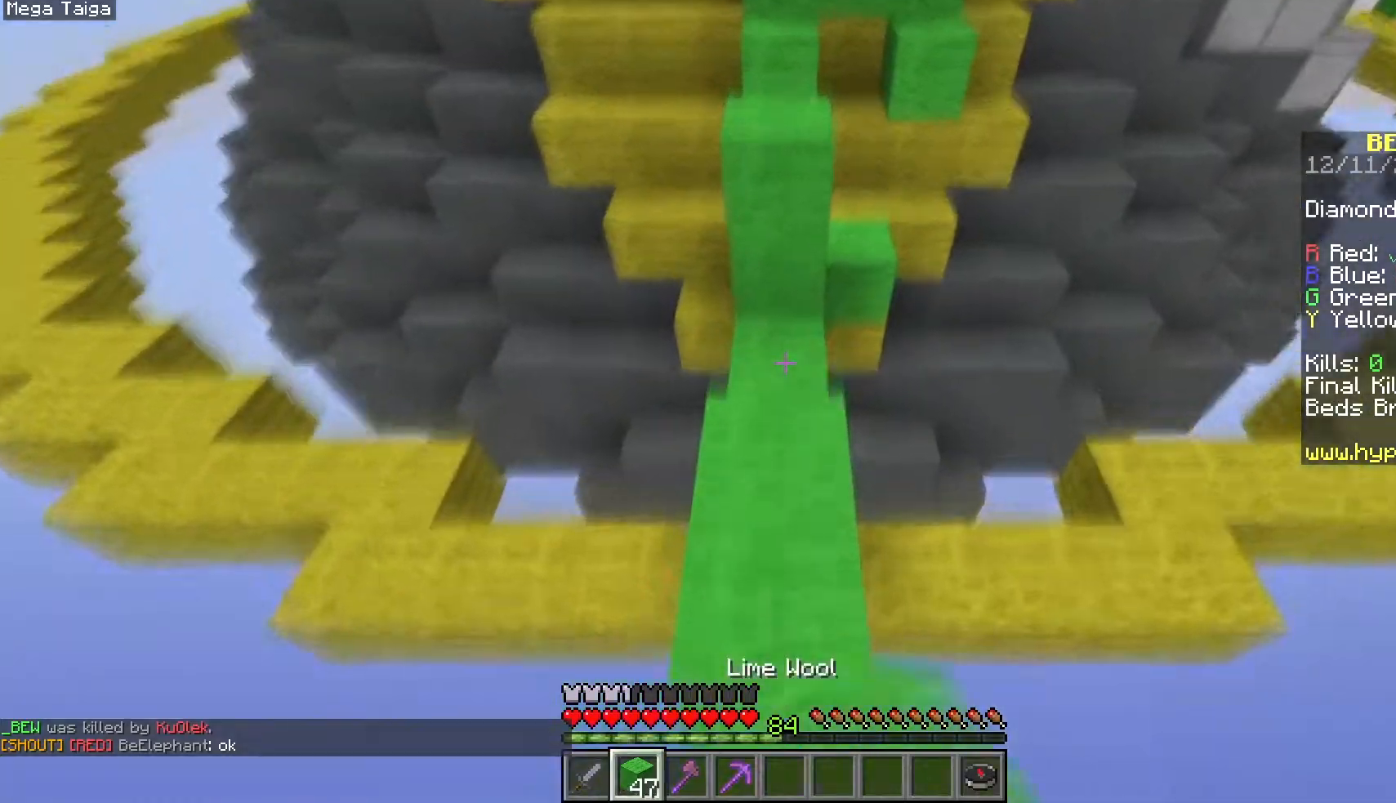
{"keys": ["space", "w"], "mouse": [], "events": [[333, "space", "down"]]}
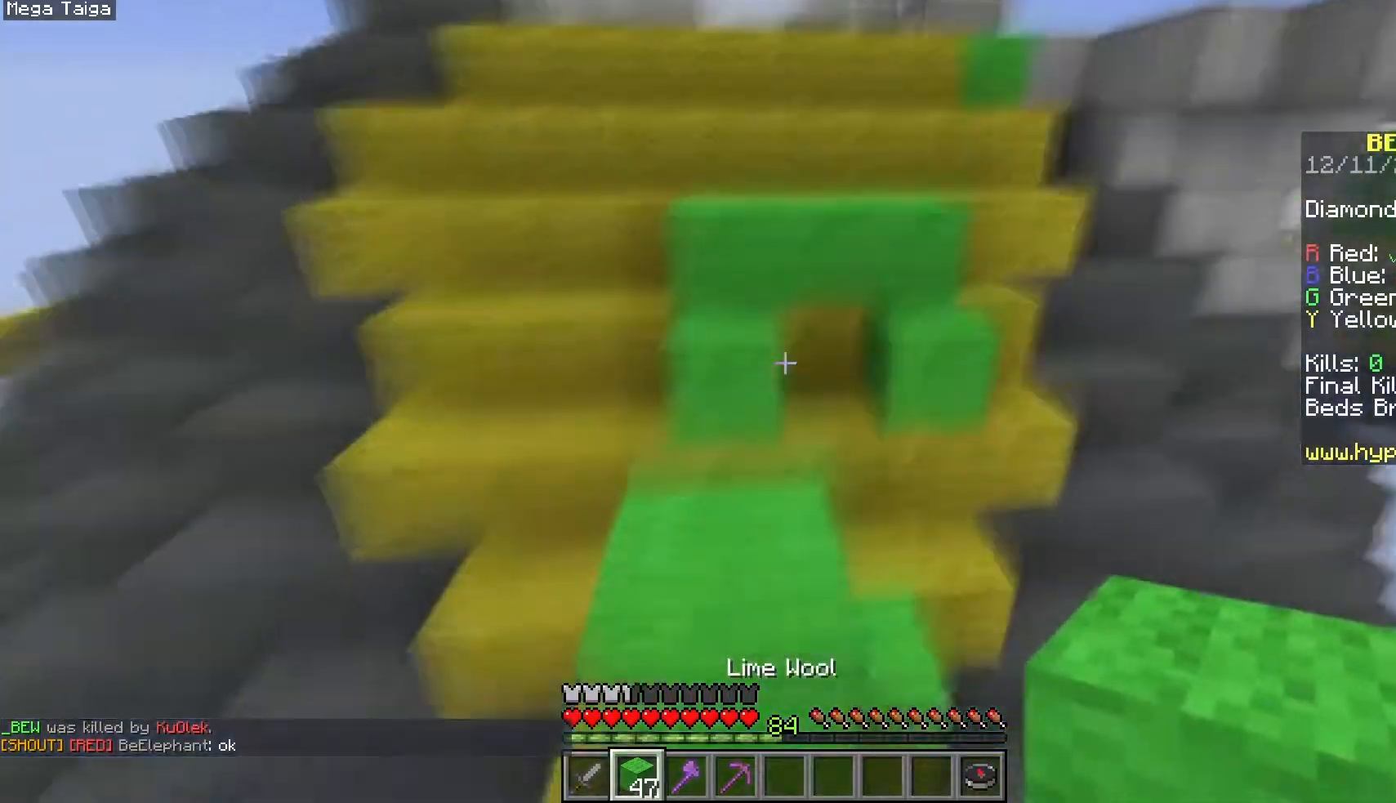
{"keys": ["space", "w"], "mouse": ["right"], "events": [[83, "space", "up"], [233, "space", "down"], [483, "mouse_right", "down"]]}